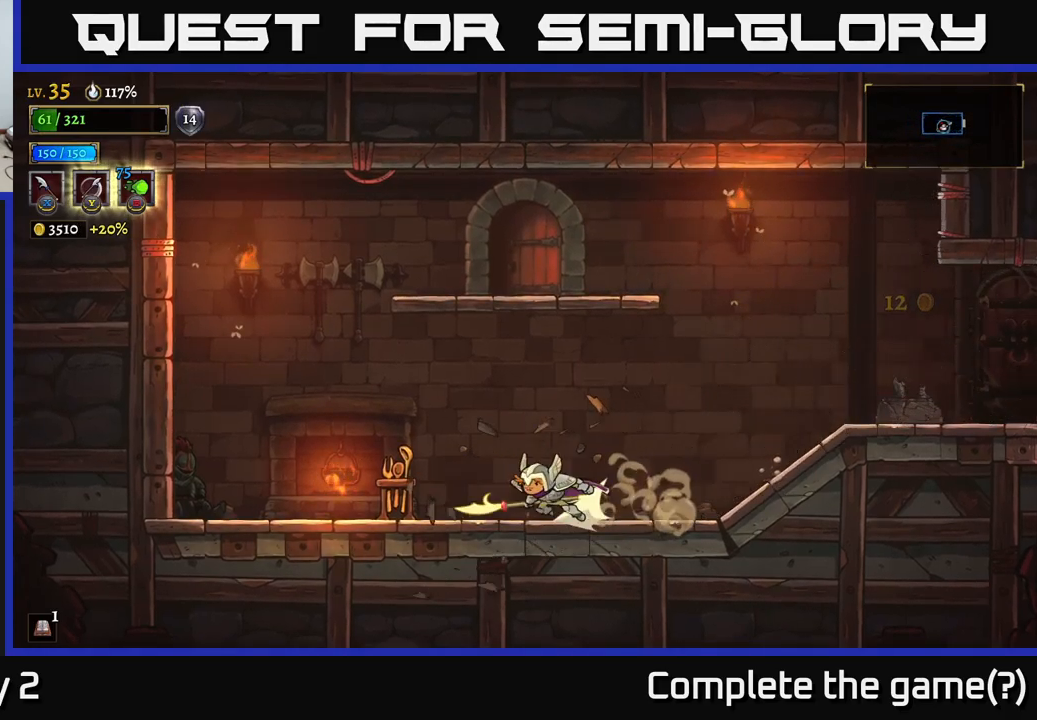
Gameplay with a controller (Xbox layout); each line is a JSON object with the inputs held at the frame after it. "events" lists button and stick changes between this image and that frame as [ms after this image, input, new state], when the widget could be followed in between.
{"buttons": [], "left_stick": "left", "right_stick": "center", "events": [[17, "L2", "down"], [100, "X", "down"], [133, "L2", "up"], [267, "X", "up"]]}
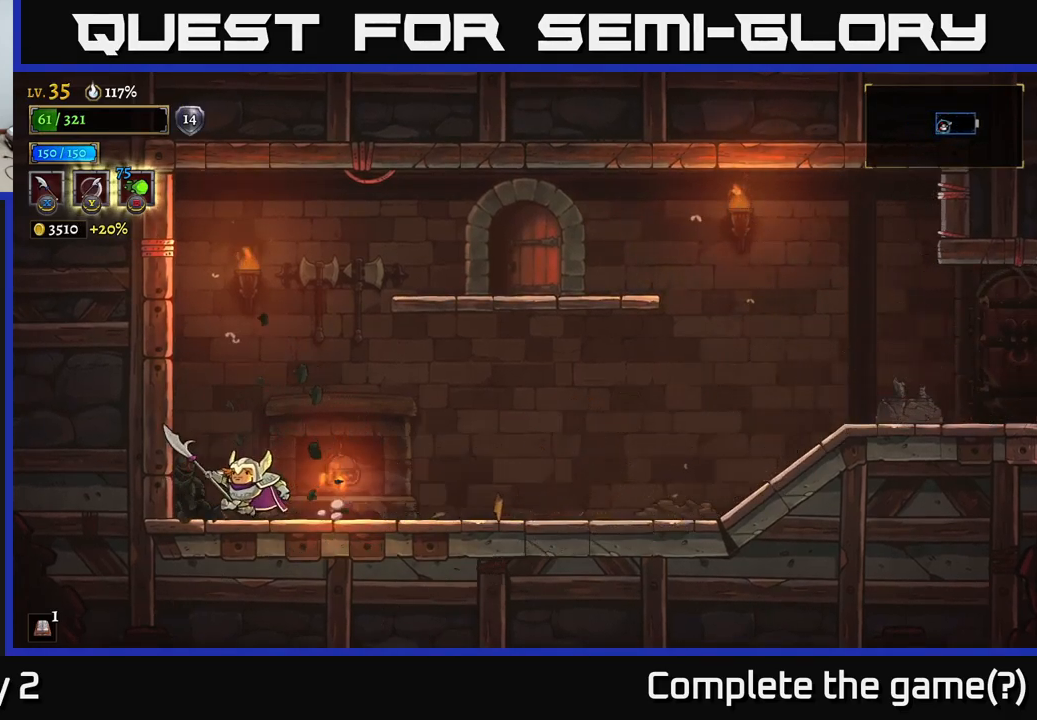
{"buttons": ["R2"], "left_stick": "right", "right_stick": "center", "events": [[167, "left_stick", "right"], [317, "R2", "down"]]}
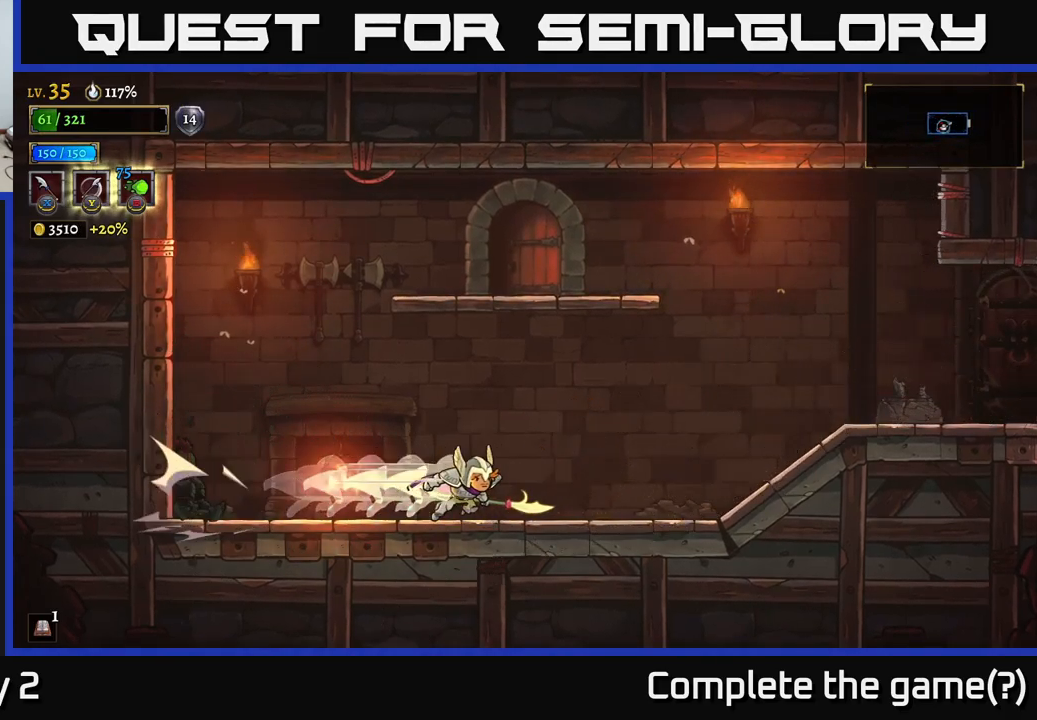
{"buttons": [], "left_stick": "right", "right_stick": "center", "events": [[17, "R2", "up"], [167, "R2", "down"], [300, "R2", "up"]]}
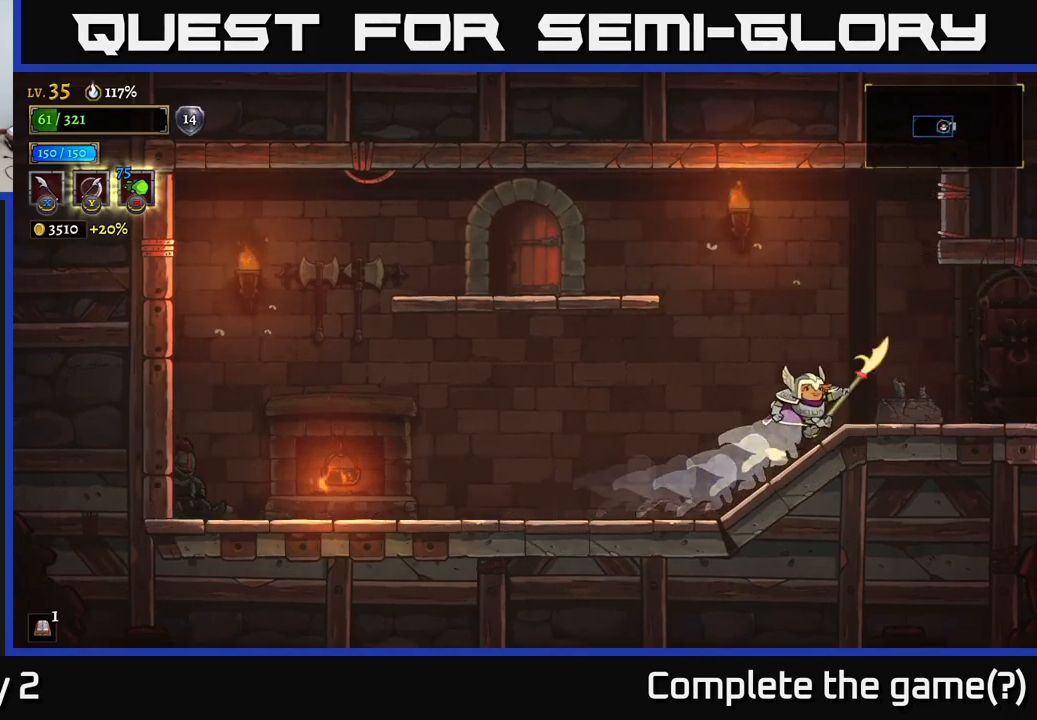
{"buttons": [], "left_stick": "right", "right_stick": "center", "events": [[67, "R2", "down"], [450, "R2", "up"]]}
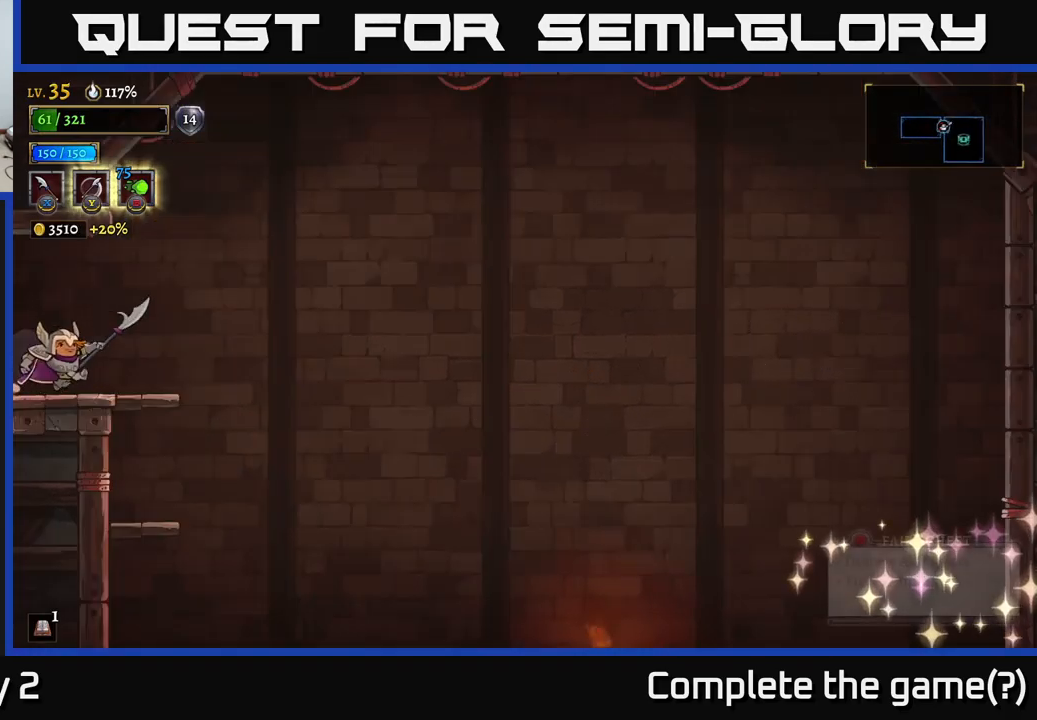
{"buttons": [], "left_stick": "center", "right_stick": "down", "events": [[117, "left_stick", "center"], [467, "right_stick", "down"]]}
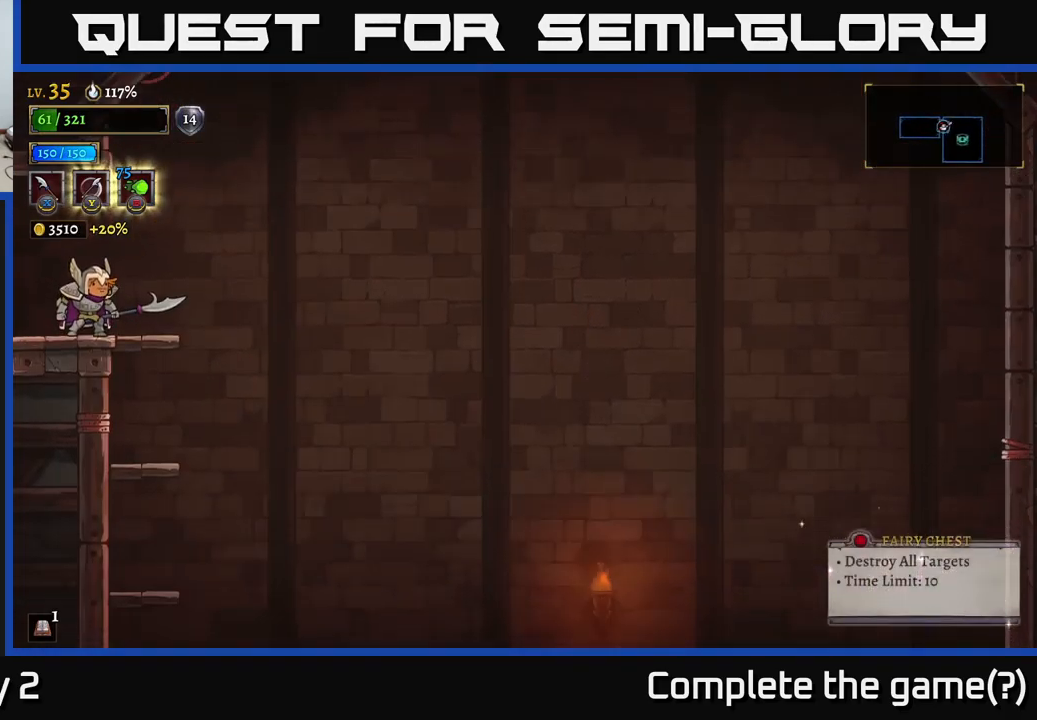
{"buttons": [], "left_stick": "center", "right_stick": "down", "events": []}
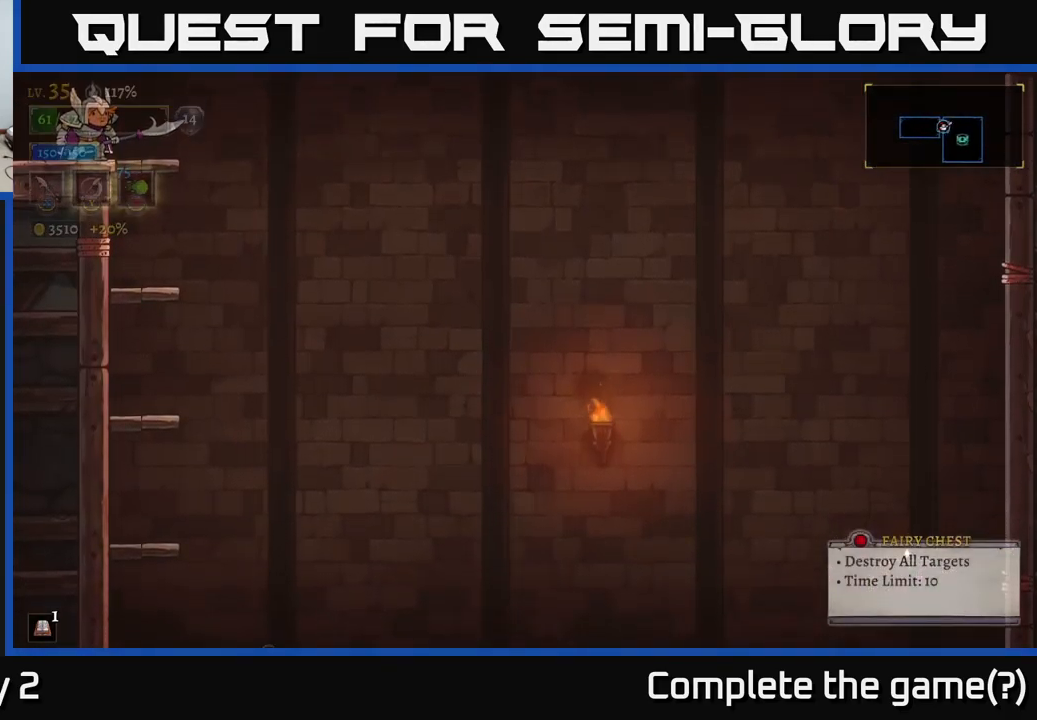
{"buttons": [], "left_stick": "center", "right_stick": "down", "events": []}
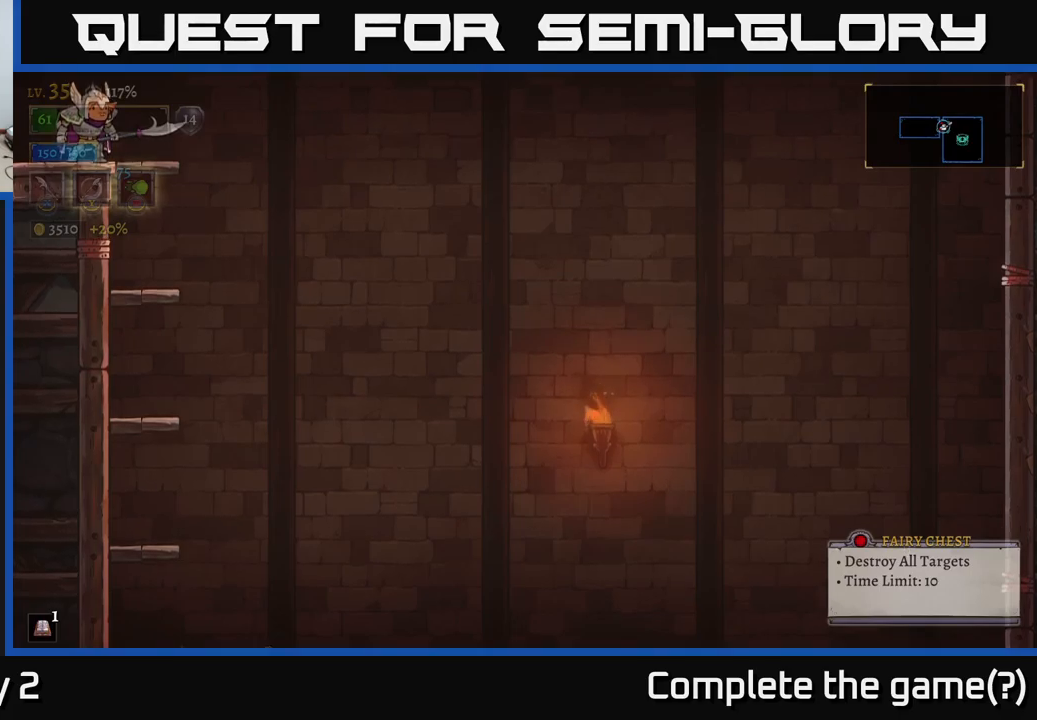
{"buttons": [], "left_stick": "center", "right_stick": "down", "events": []}
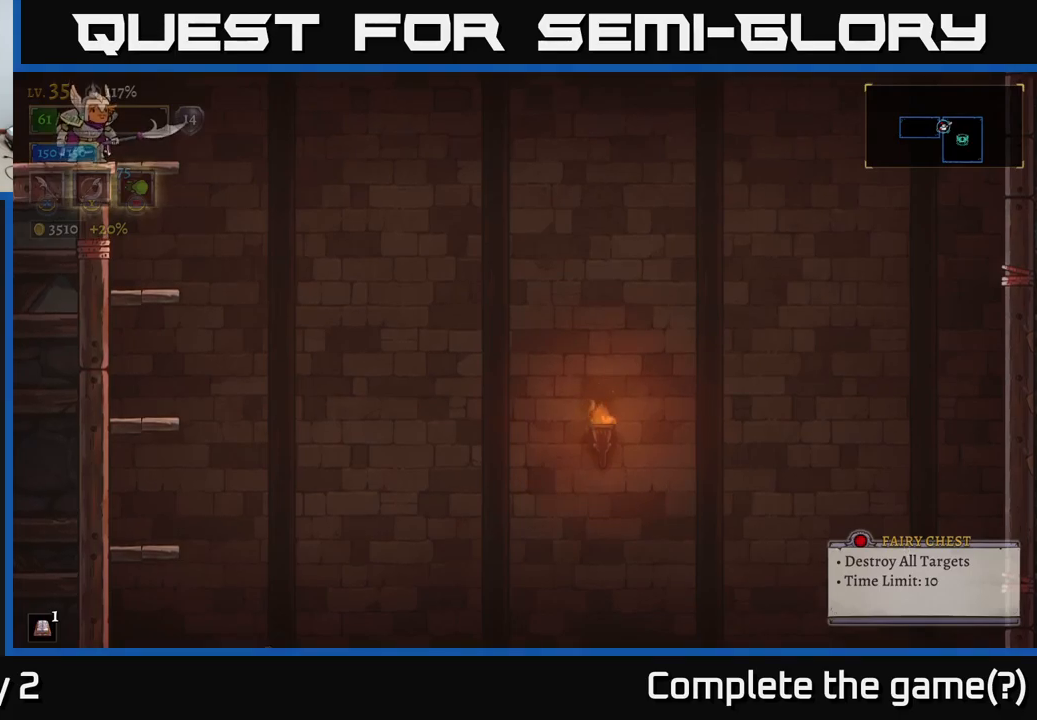
{"buttons": [], "left_stick": "down", "right_stick": "center", "events": [[150, "left_stick", "right"], [317, "right_stick", "center"], [350, "left_stick", "down"], [400, "A", "down"], [484, "A", "up"]]}
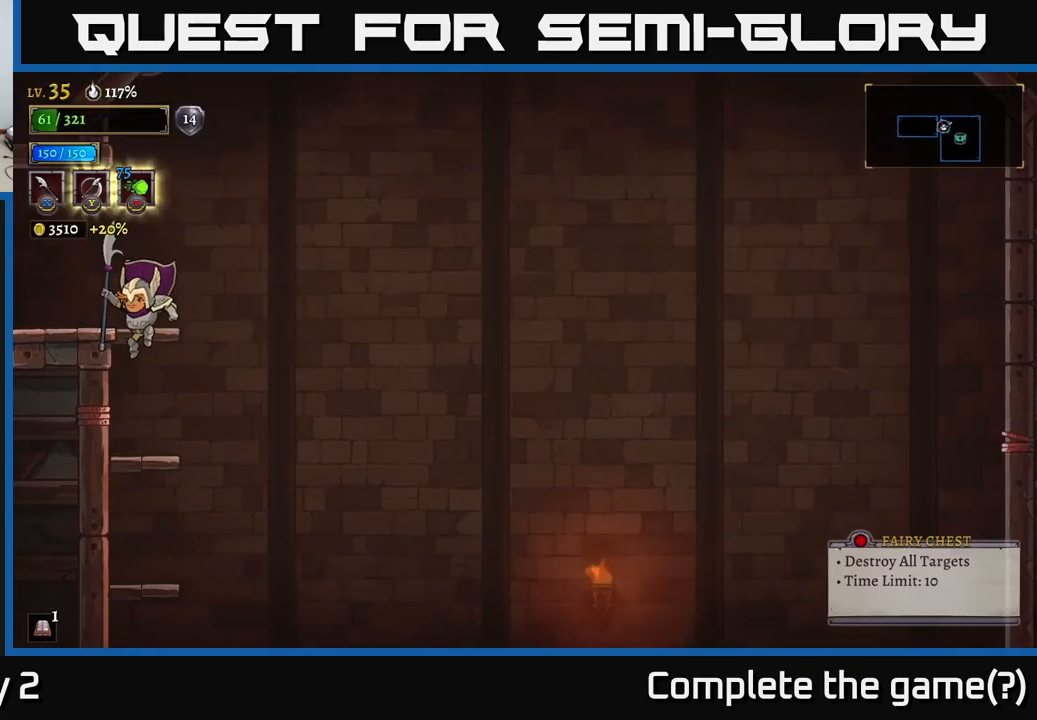
{"buttons": [], "left_stick": "down", "right_stick": "center", "events": [[367, "A", "down"], [467, "A", "up"]]}
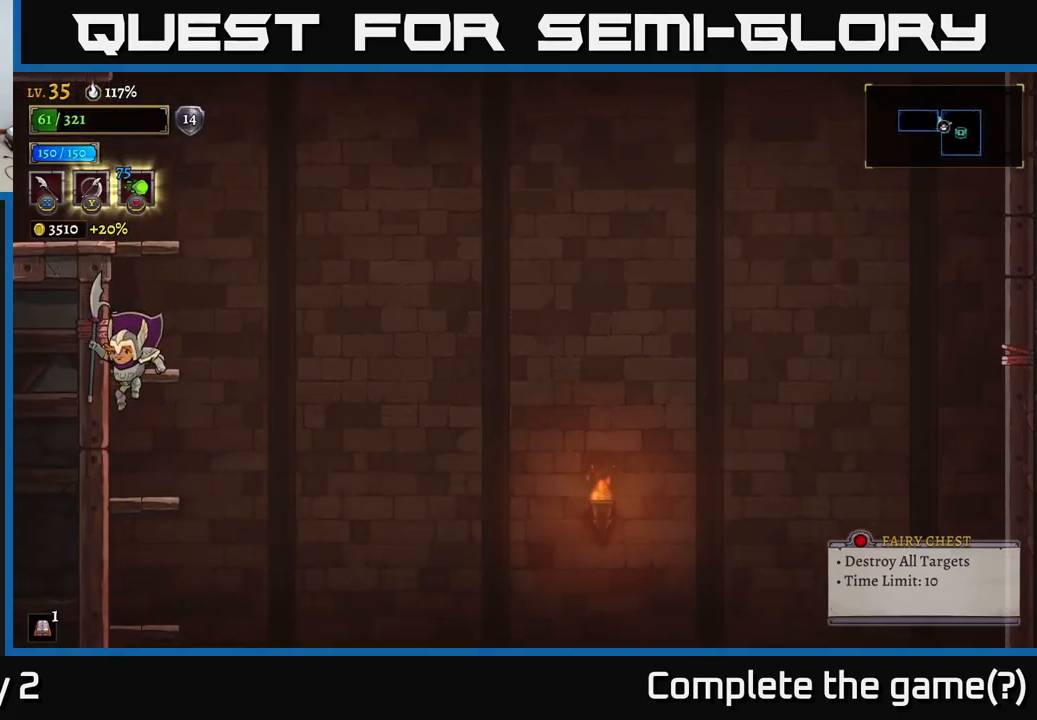
{"buttons": [], "left_stick": "center", "right_stick": "center", "events": [[284, "A", "down"], [384, "A", "up"], [467, "left_stick", "center"]]}
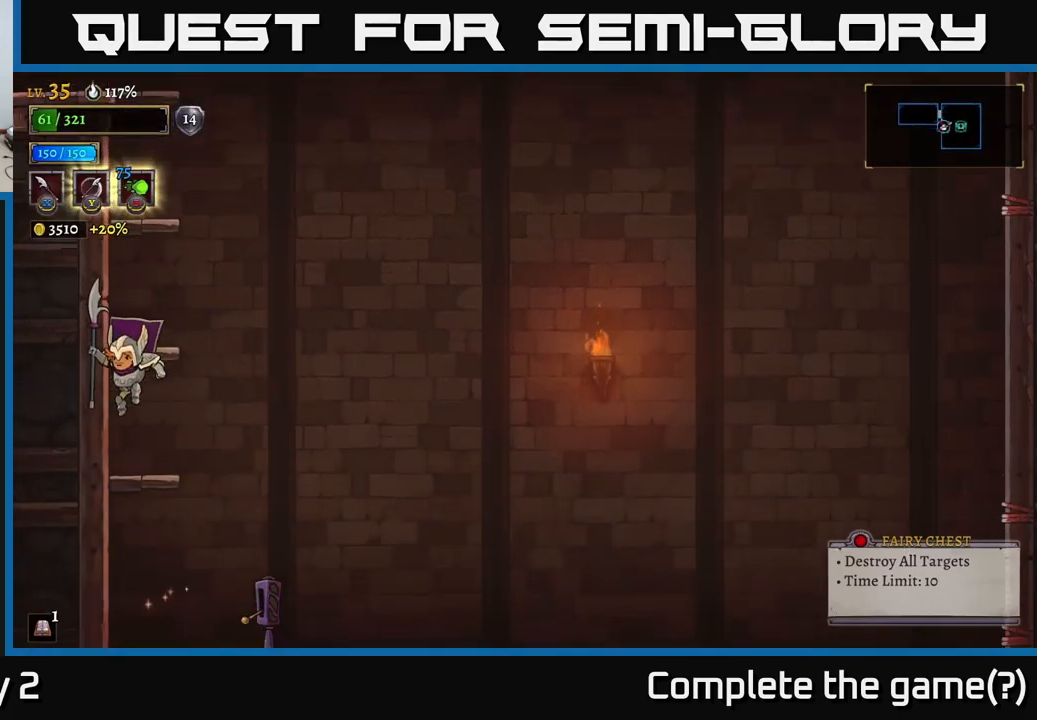
{"buttons": [], "left_stick": "right", "right_stick": "center", "events": [[267, "left_stick", "right"], [367, "A", "down"], [450, "A", "up"]]}
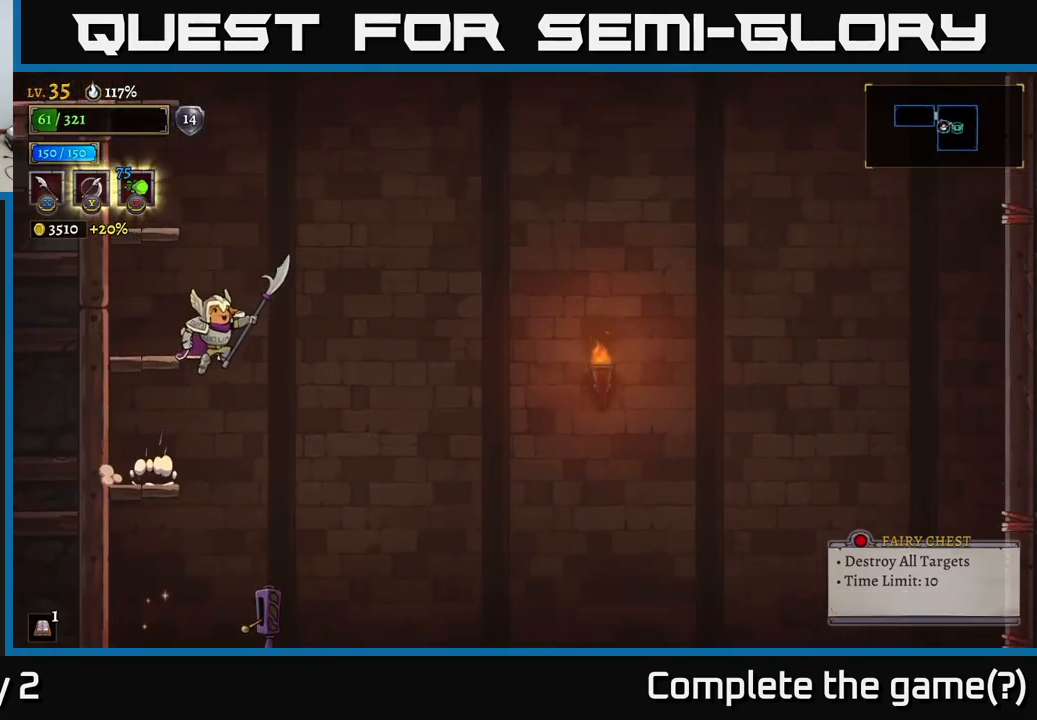
{"buttons": [], "left_stick": "center", "right_stick": "center", "events": [[217, "left_stick", "center"]]}
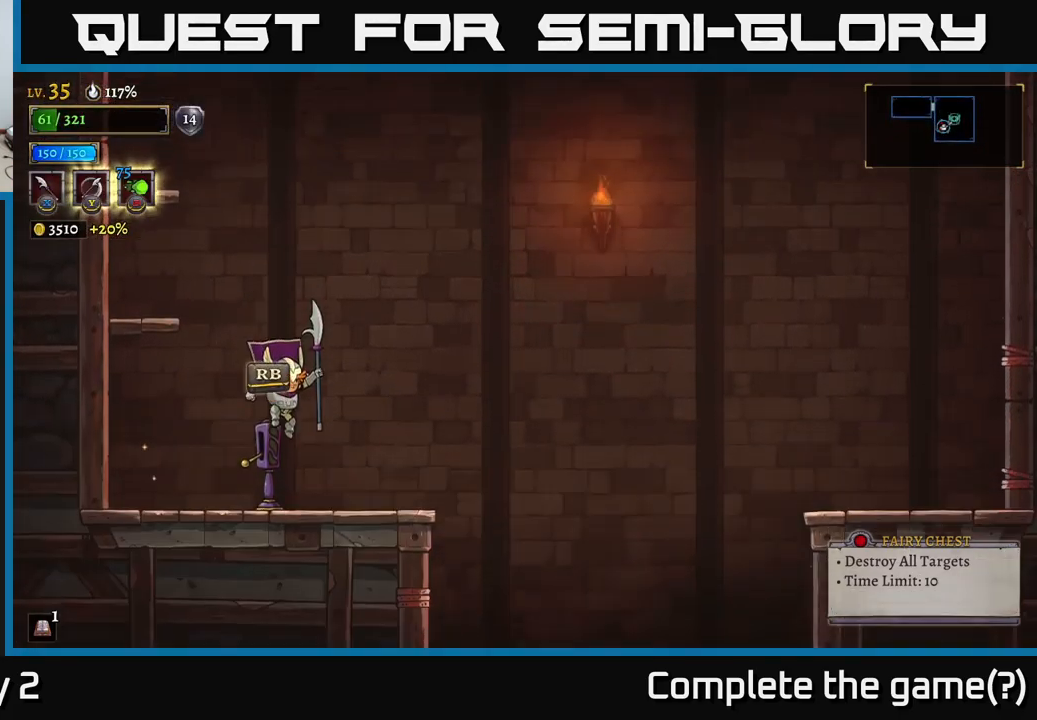
{"buttons": [], "left_stick": "right", "right_stick": "center", "events": [[200, "R1", "down"], [317, "R1", "up"], [450, "left_stick", "right"]]}
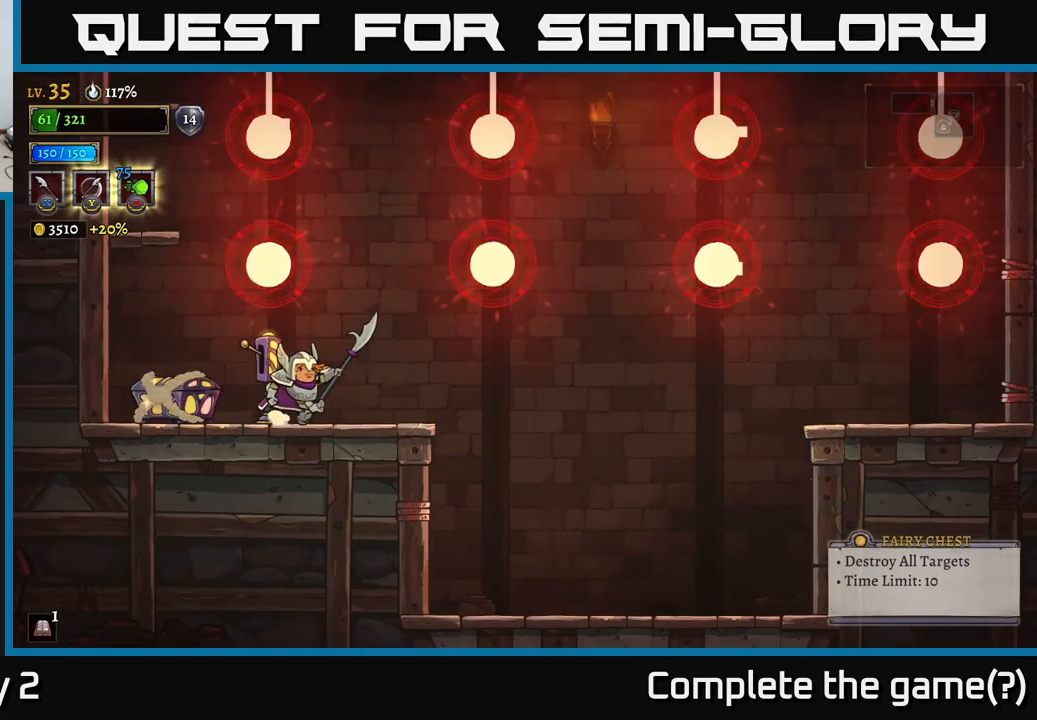
{"buttons": [], "left_stick": "right", "right_stick": "center", "events": [[67, "A", "down"], [284, "A", "up"], [284, "B", "down"], [367, "B", "up"]]}
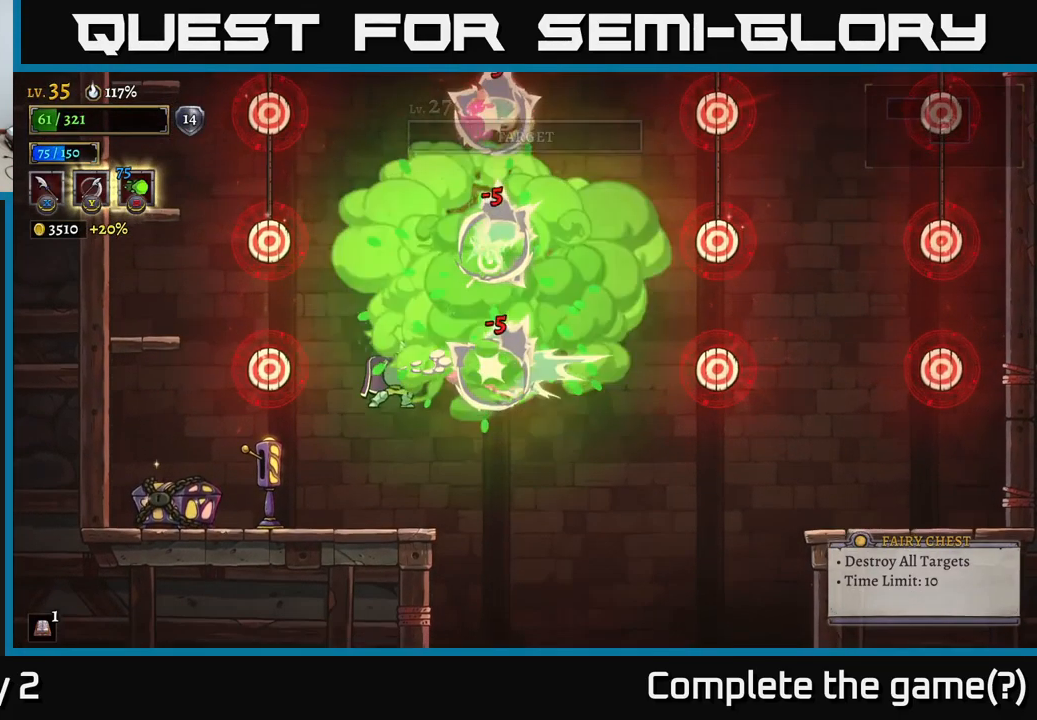
{"buttons": ["A", "X"], "left_stick": "up-left", "right_stick": "center", "events": [[67, "left_stick", "center"], [384, "left_stick", "up-left"], [400, "A", "down"], [450, "X", "down"]]}
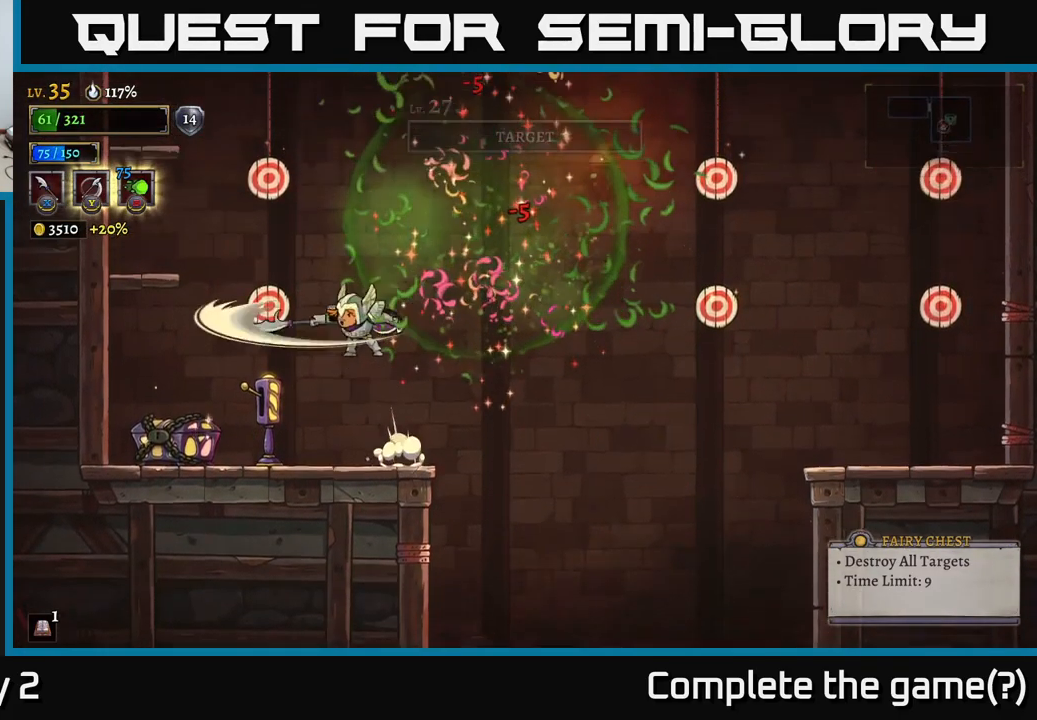
{"buttons": ["A"], "left_stick": "up-left", "right_stick": "center", "events": [[267, "X", "up"], [351, "X", "down"], [467, "X", "up"]]}
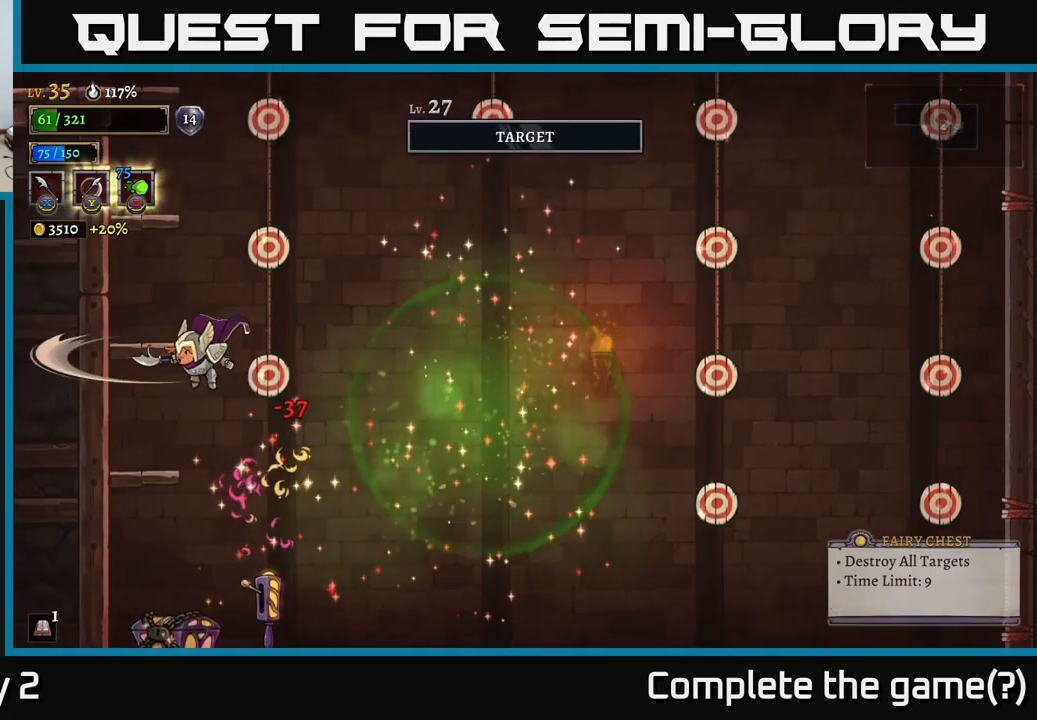
{"buttons": ["A", "X"], "left_stick": "right", "right_stick": "center", "events": [[50, "A", "up"], [317, "left_stick", "center"], [367, "left_stick", "right"], [383, "A", "down"], [400, "X", "down"]]}
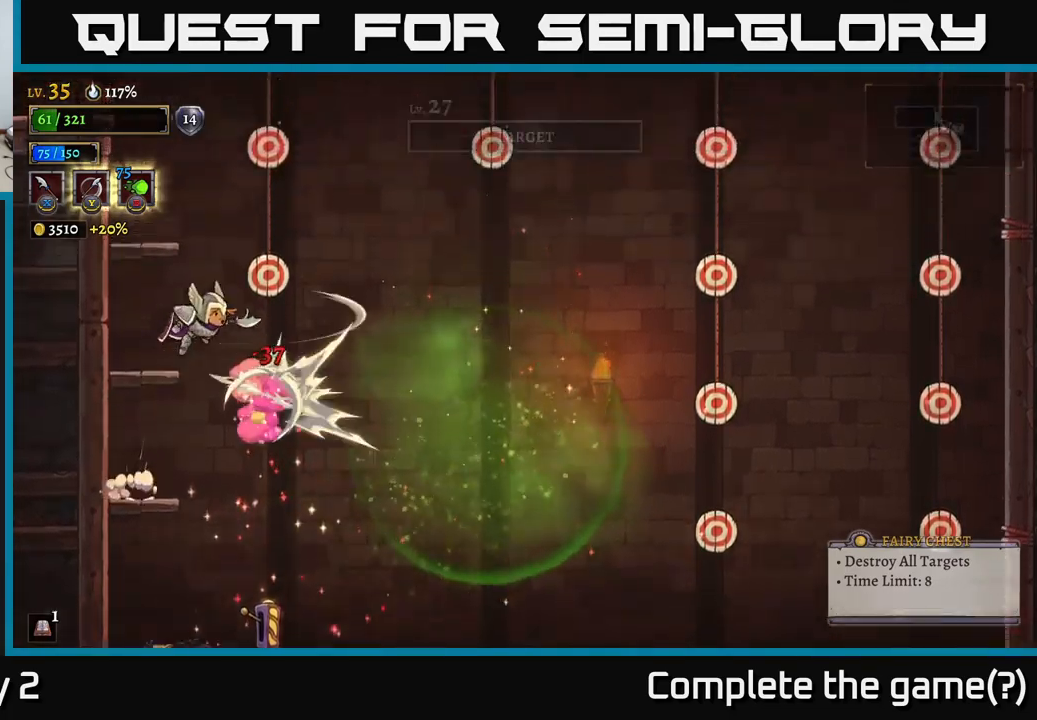
{"buttons": ["A", "X"], "left_stick": "down", "right_stick": "center", "events": [[67, "left_stick", "up-right"], [150, "X", "up"], [233, "left_stick", "down"], [367, "X", "down"]]}
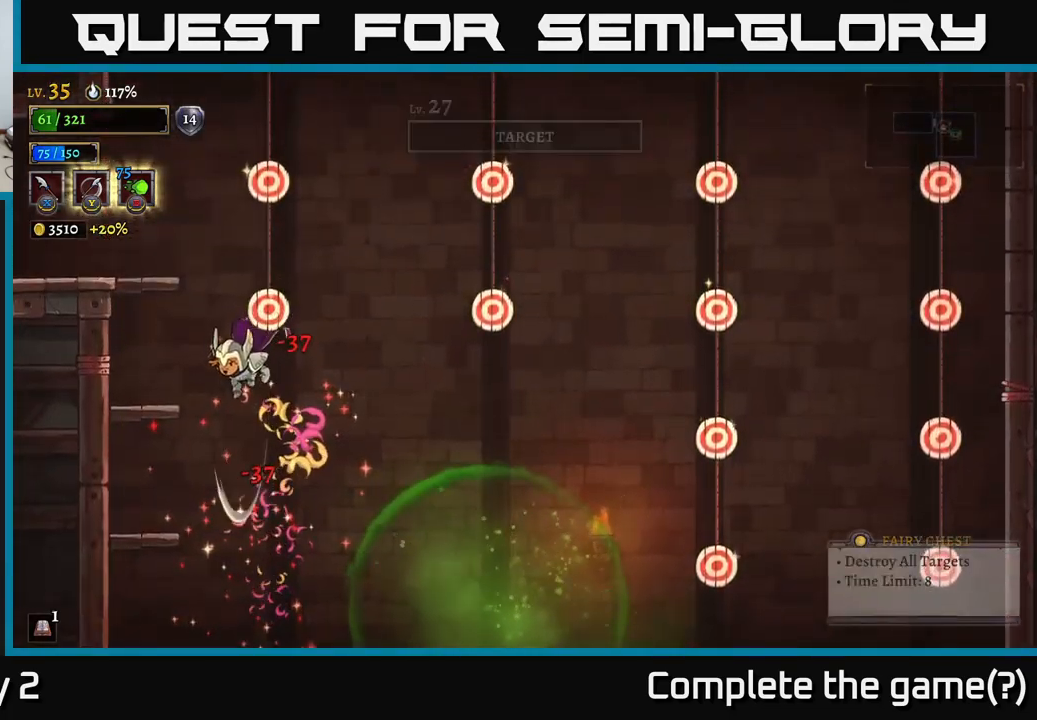
{"buttons": [], "left_stick": "right", "right_stick": "center", "events": [[33, "X", "up"], [117, "A", "up"], [117, "L1", "down"], [183, "left_stick", "left"], [267, "L1", "up"], [467, "left_stick", "right"]]}
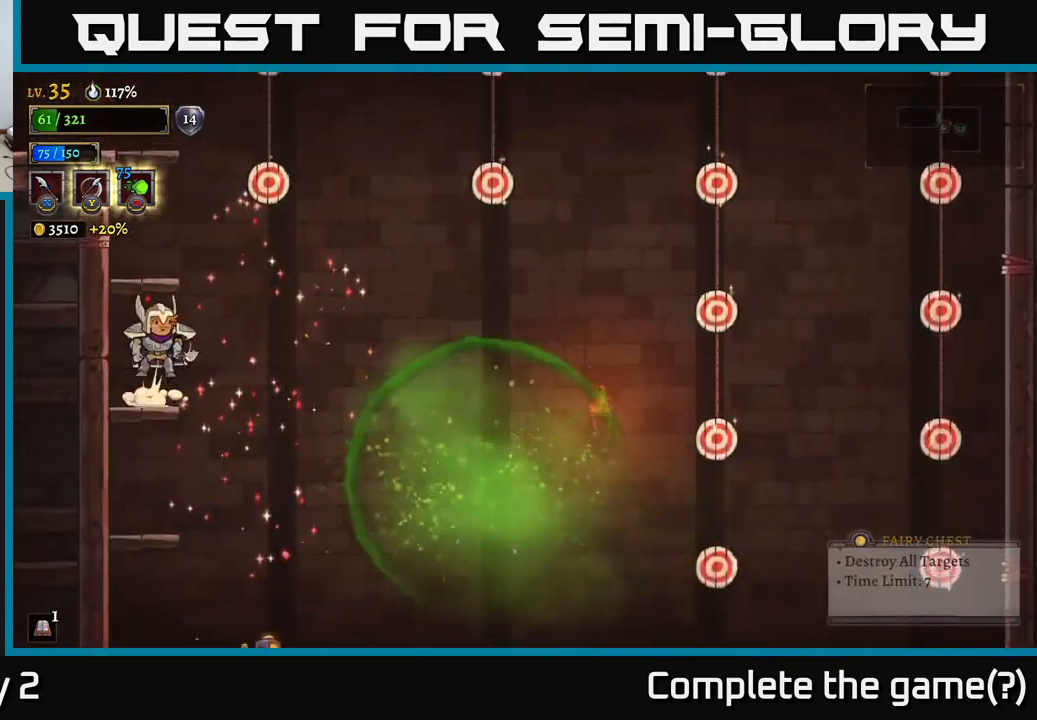
{"buttons": [], "left_stick": "down-right", "right_stick": "center", "events": [[17, "A", "down"], [167, "L1", "down"], [367, "L1", "up"], [383, "left_stick", "center"], [500, "A", "up"], [500, "left_stick", "down-right"]]}
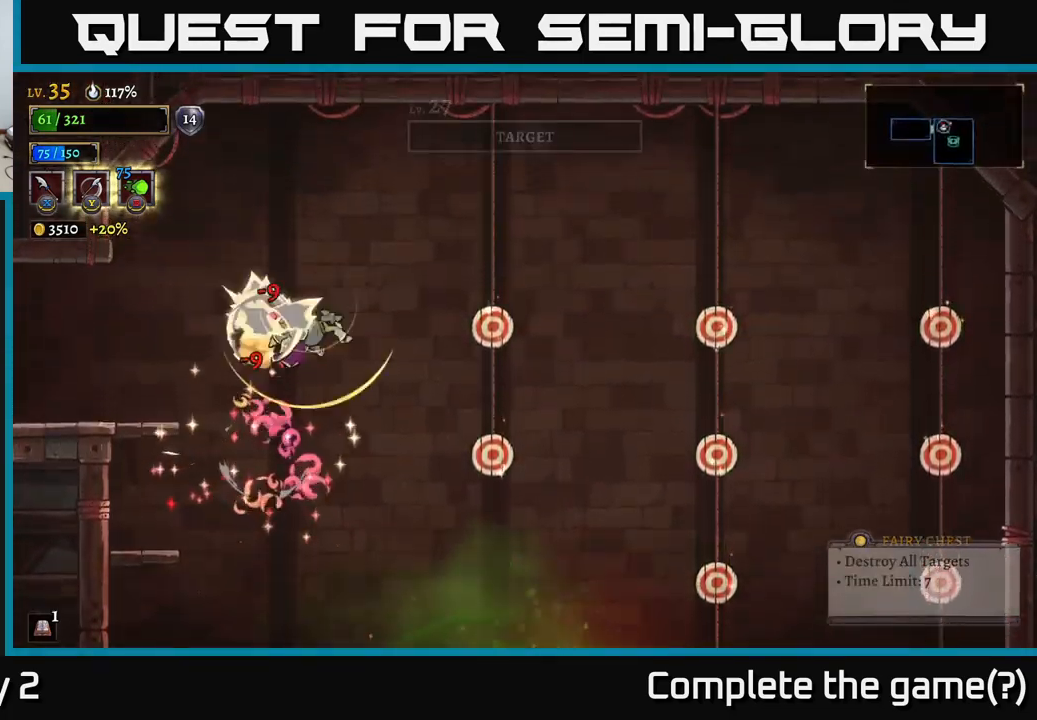
{"buttons": [], "left_stick": "down-right", "right_stick": "center", "events": [[17, "L1", "down"], [33, "left_stick", "right"], [167, "L1", "up"], [467, "left_stick", "down-right"]]}
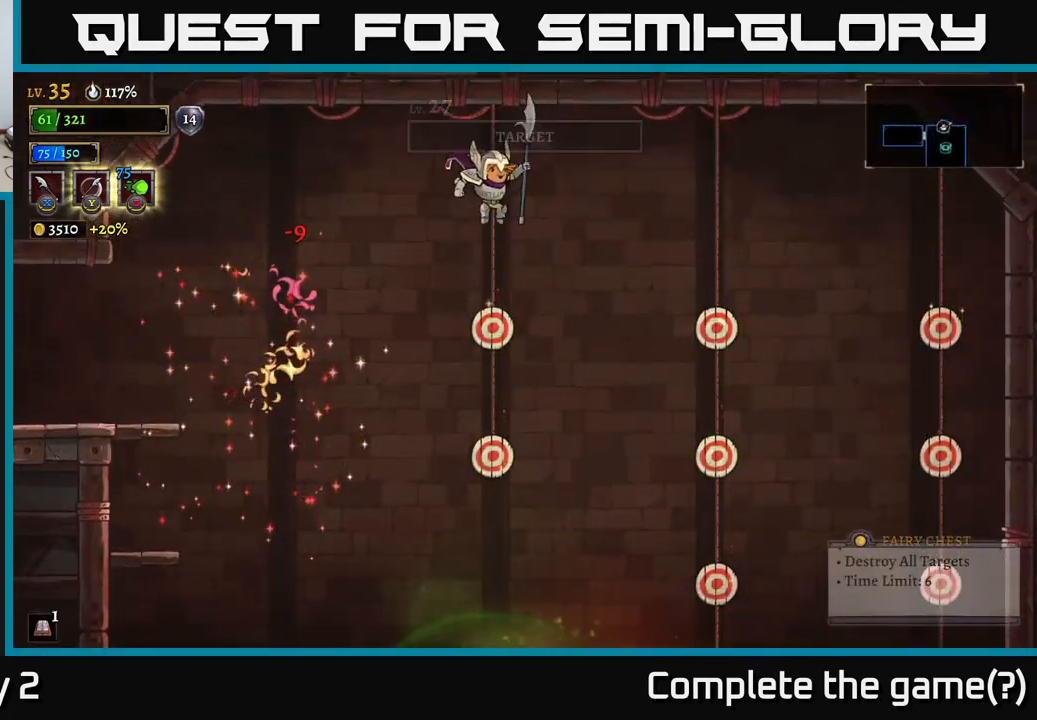
{"buttons": [], "left_stick": "down", "right_stick": "center", "events": [[17, "left_stick", "down"], [150, "X", "down"], [367, "X", "up"]]}
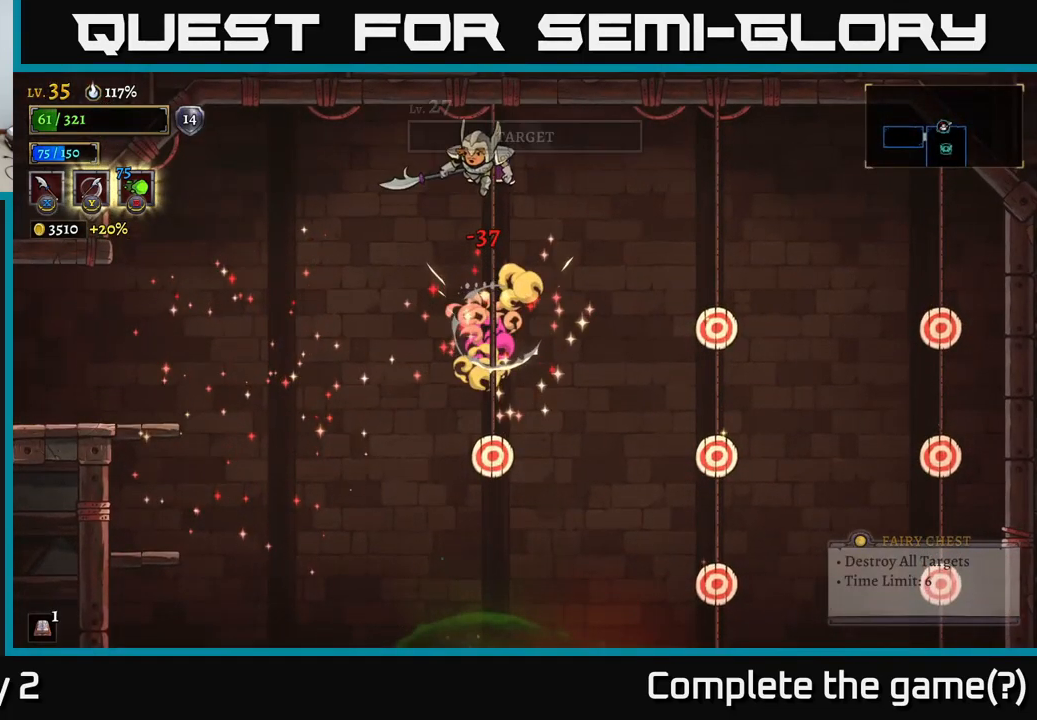
{"buttons": [], "left_stick": "down", "right_stick": "center", "events": []}
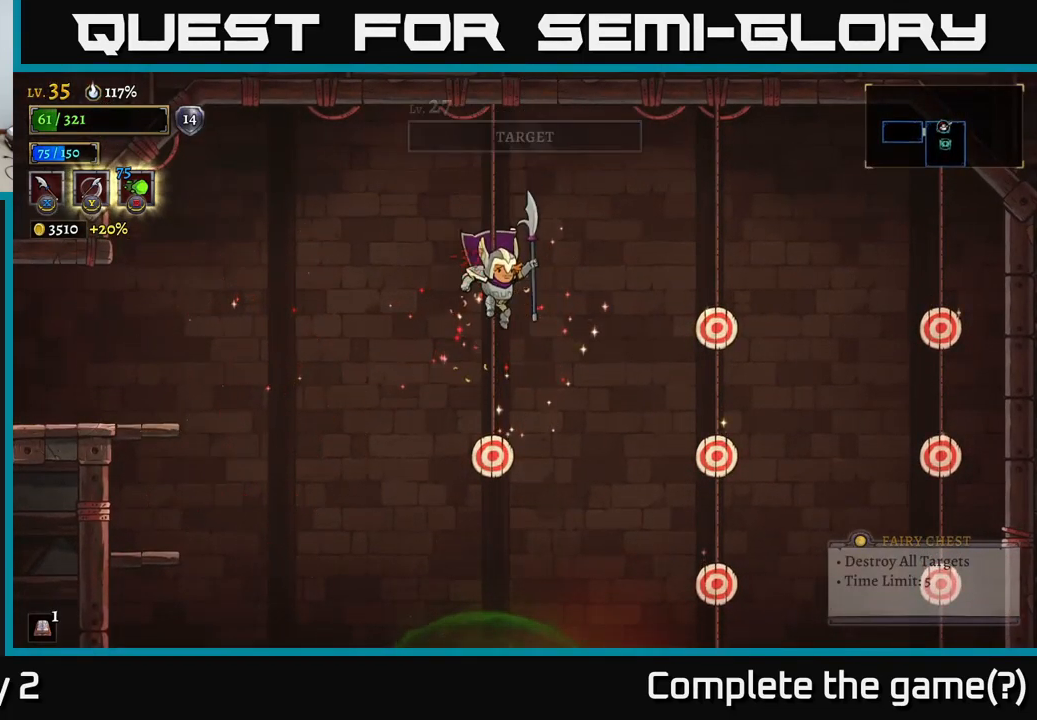
{"buttons": [], "left_stick": "right", "right_stick": "center", "events": [[50, "X", "down"], [167, "X", "up"], [183, "left_stick", "right"]]}
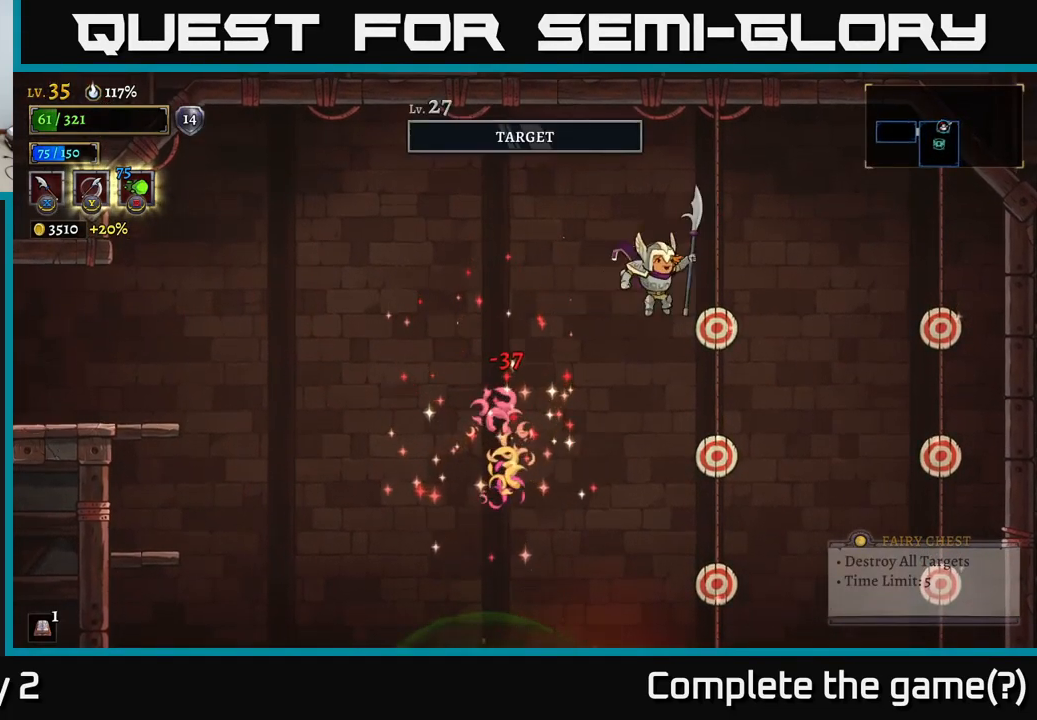
{"buttons": [], "left_stick": "center", "right_stick": "center", "events": [[83, "left_stick", "center"], [233, "left_stick", "right"], [267, "X", "down"], [417, "left_stick", "center"], [483, "X", "up"]]}
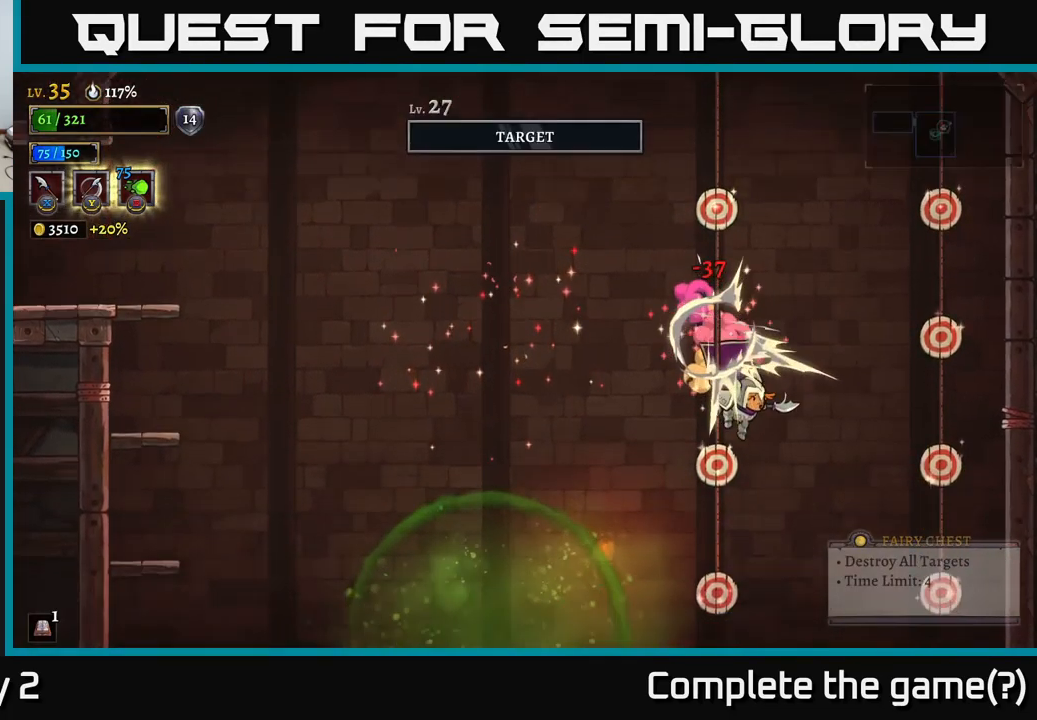
{"buttons": ["A", "X"], "left_stick": "right", "right_stick": "center", "events": [[17, "left_stick", "up"], [150, "X", "down"], [316, "X", "up"], [399, "X", "down"], [449, "A", "down"], [449, "left_stick", "right"]]}
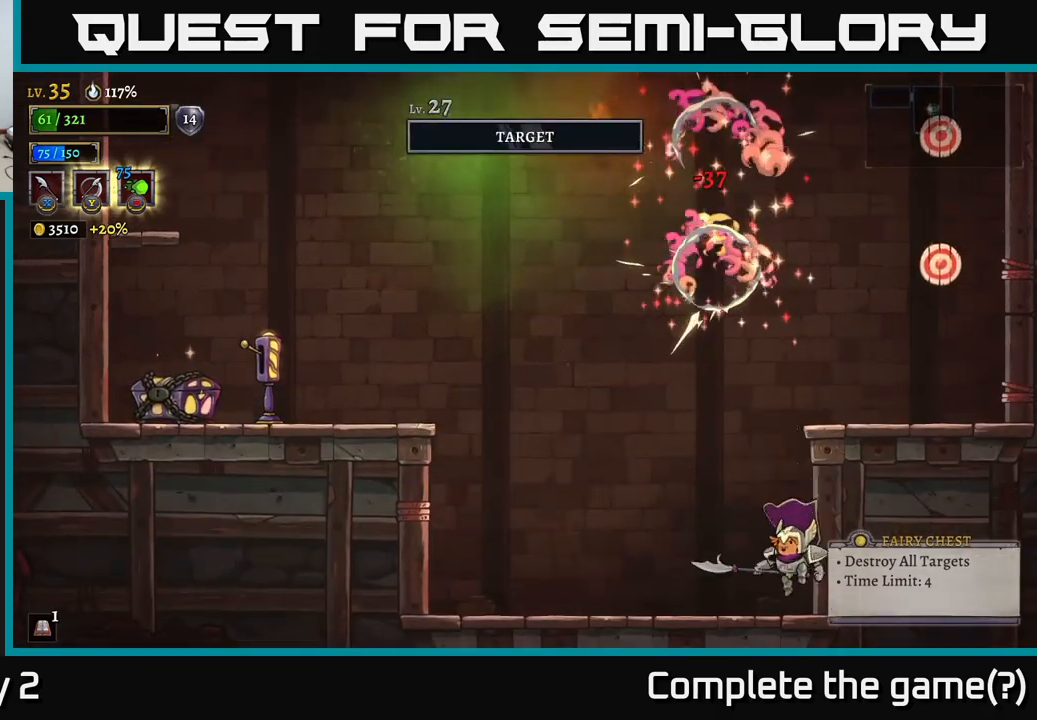
{"buttons": ["A"], "left_stick": "up-right", "right_stick": "center", "events": [[17, "X", "up"], [150, "A", "up"], [200, "A", "down"], [233, "left_stick", "up-right"]]}
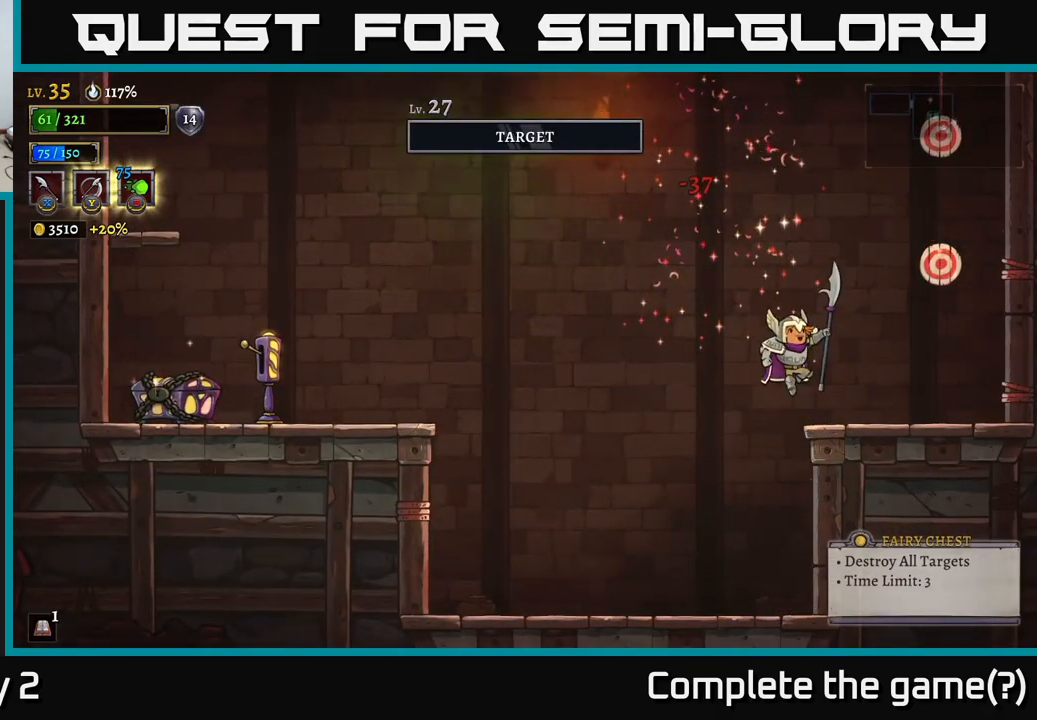
{"buttons": ["A", "X"], "left_stick": "up", "right_stick": "center", "events": [[50, "left_stick", "right"], [83, "A", "up"], [417, "A", "down"], [433, "left_stick", "up"], [500, "X", "down"]]}
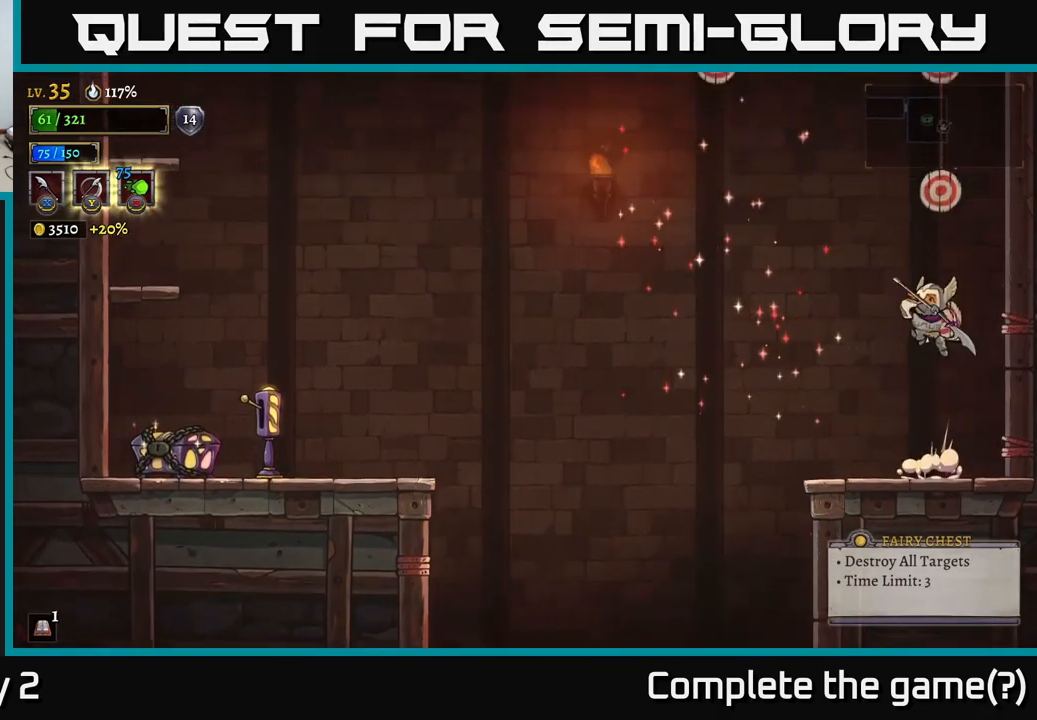
{"buttons": [], "left_stick": "up-right", "right_stick": "center", "events": [[300, "L1", "down"], [300, "X", "up"], [400, "left_stick", "up-right"], [433, "A", "up"], [450, "L1", "up"]]}